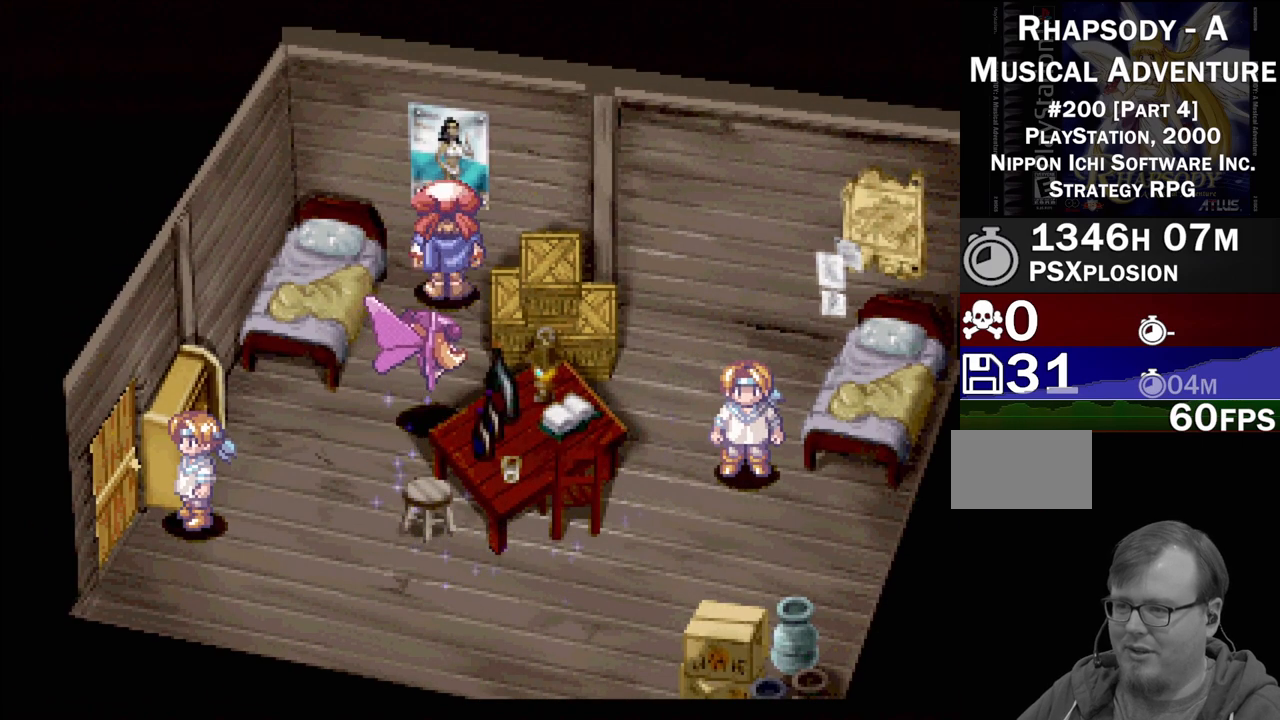
Gameplay with a controller (PlayStation layout); each line is a JSON object with the inputs held at the frame after it. "events" lists button and stick changes between this image and that frame as [ms after this image, input, new state], when the widget could be followed in between. Not read: L3 R3.
{"buttons": [], "events": [[50, "CROSS", "up"]]}
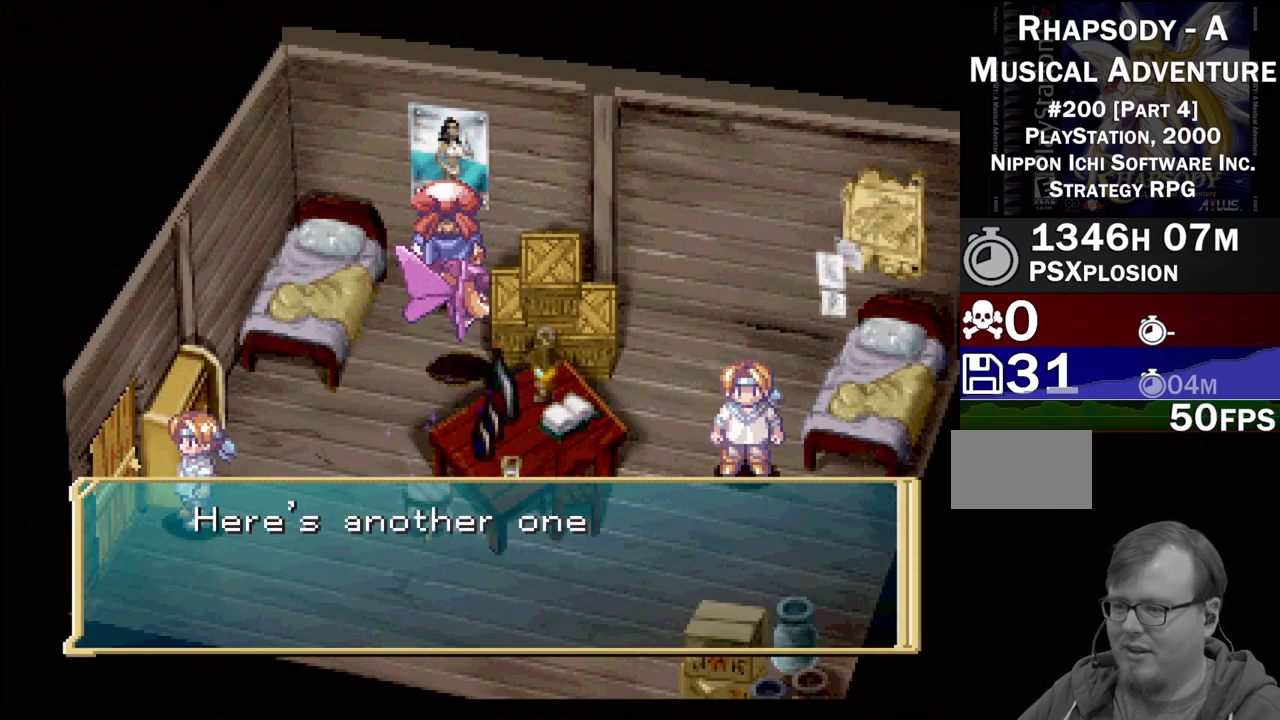
{"buttons": [], "events": []}
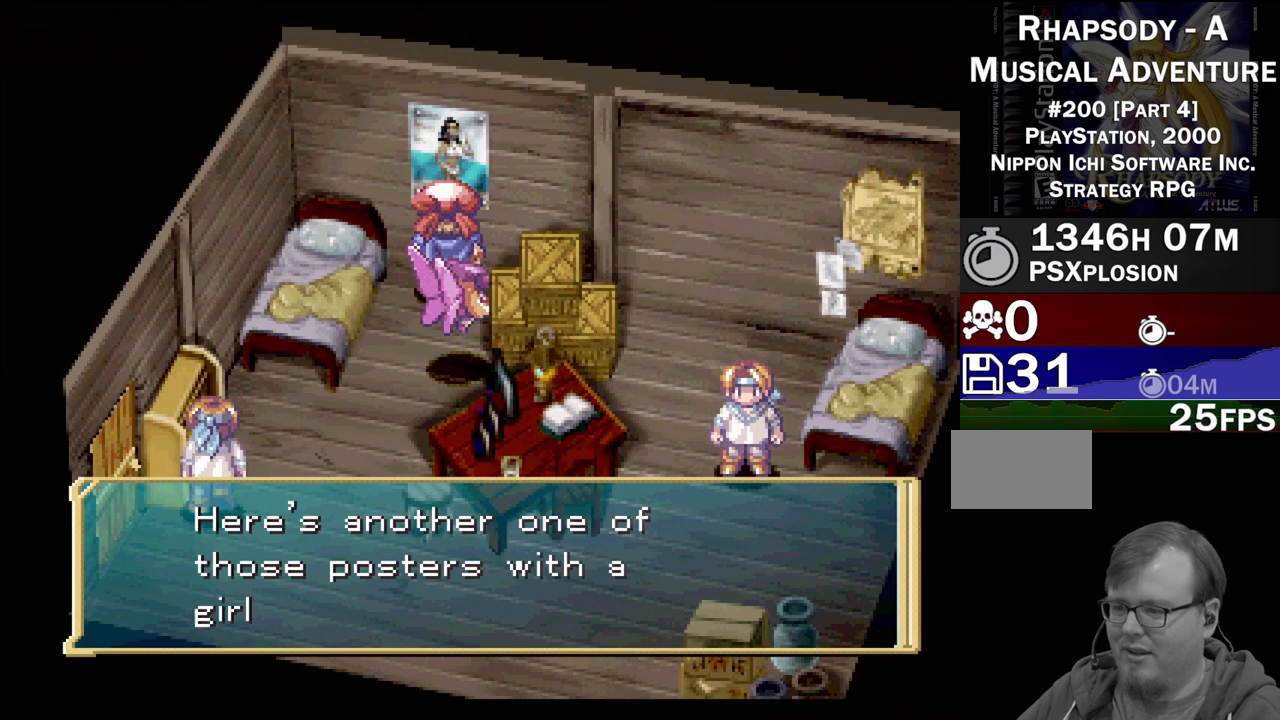
{"buttons": [], "events": []}
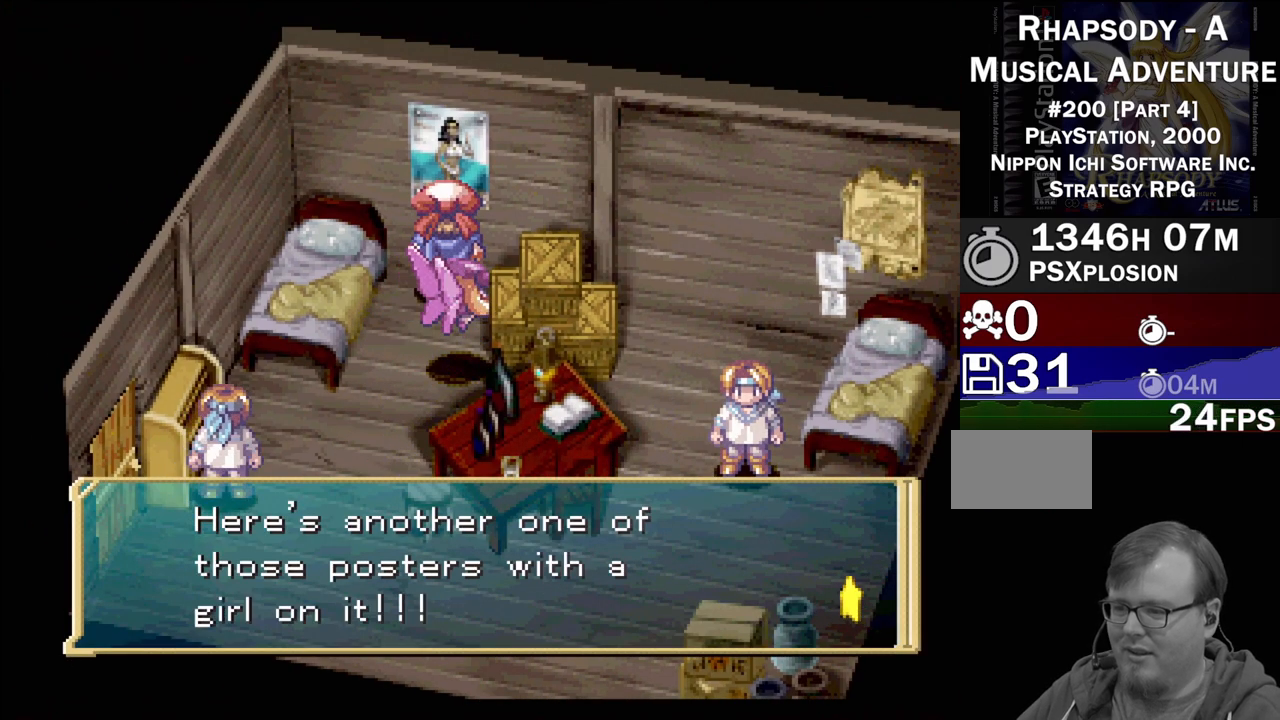
{"buttons": [], "events": []}
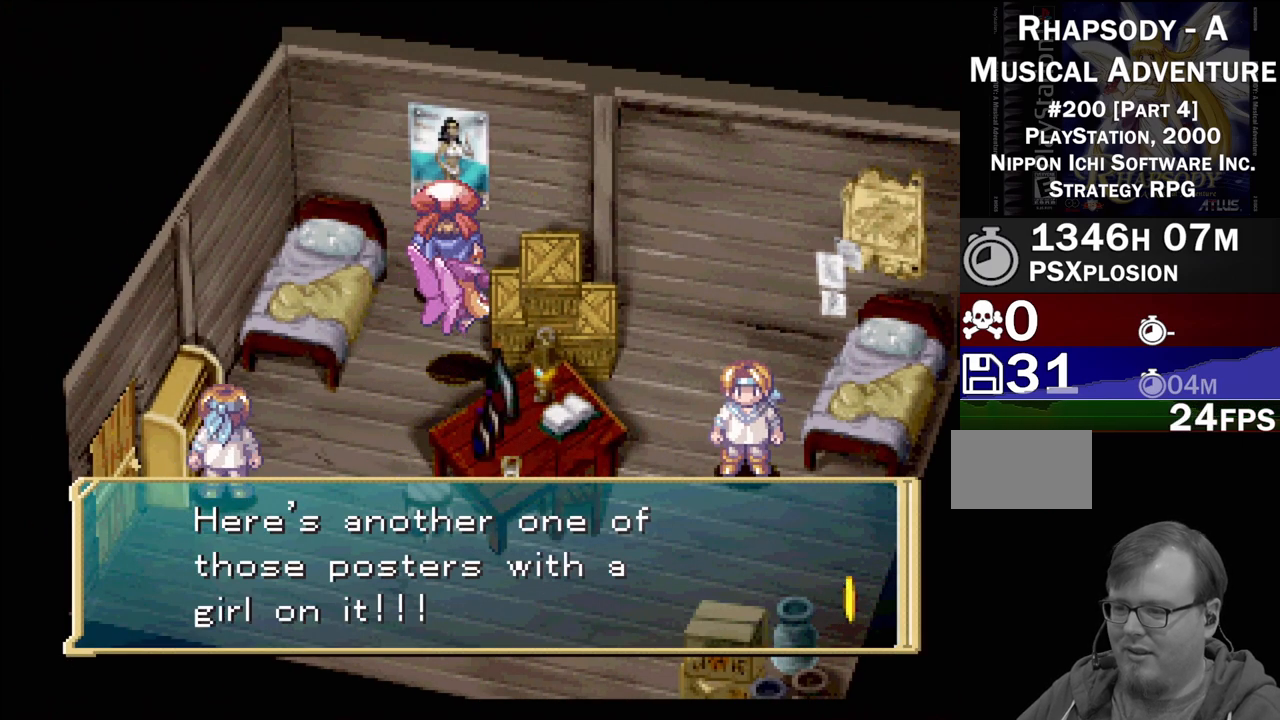
{"buttons": [], "events": []}
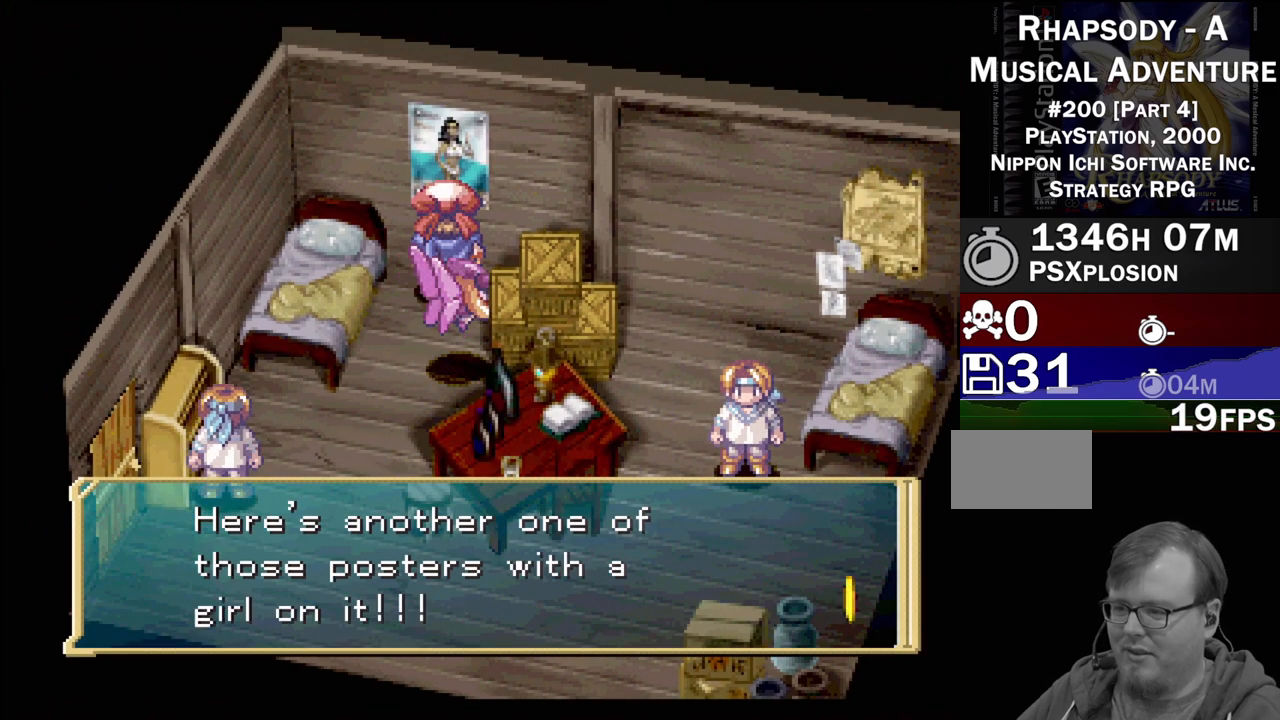
{"buttons": [], "events": [[133, "CROSS", "down"], [300, "CROSS", "up"]]}
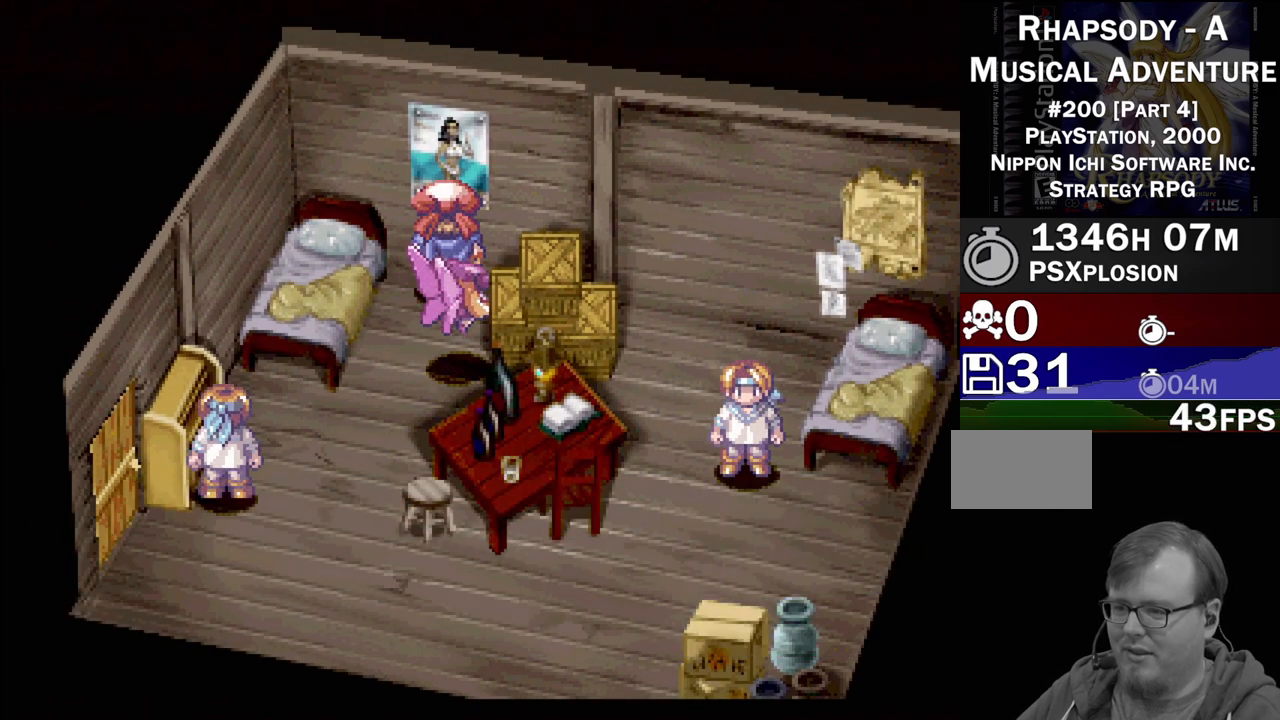
{"buttons": ["CROSS"], "events": [[17, "DPAD_DOWN", "down"], [50, "DPAD_LEFT", "down"], [117, "DPAD_DOWN", "up"], [217, "TRIANGLE", "down"], [333, "TRIANGLE", "up"], [383, "DPAD_LEFT", "up"], [467, "CROSS", "down"]]}
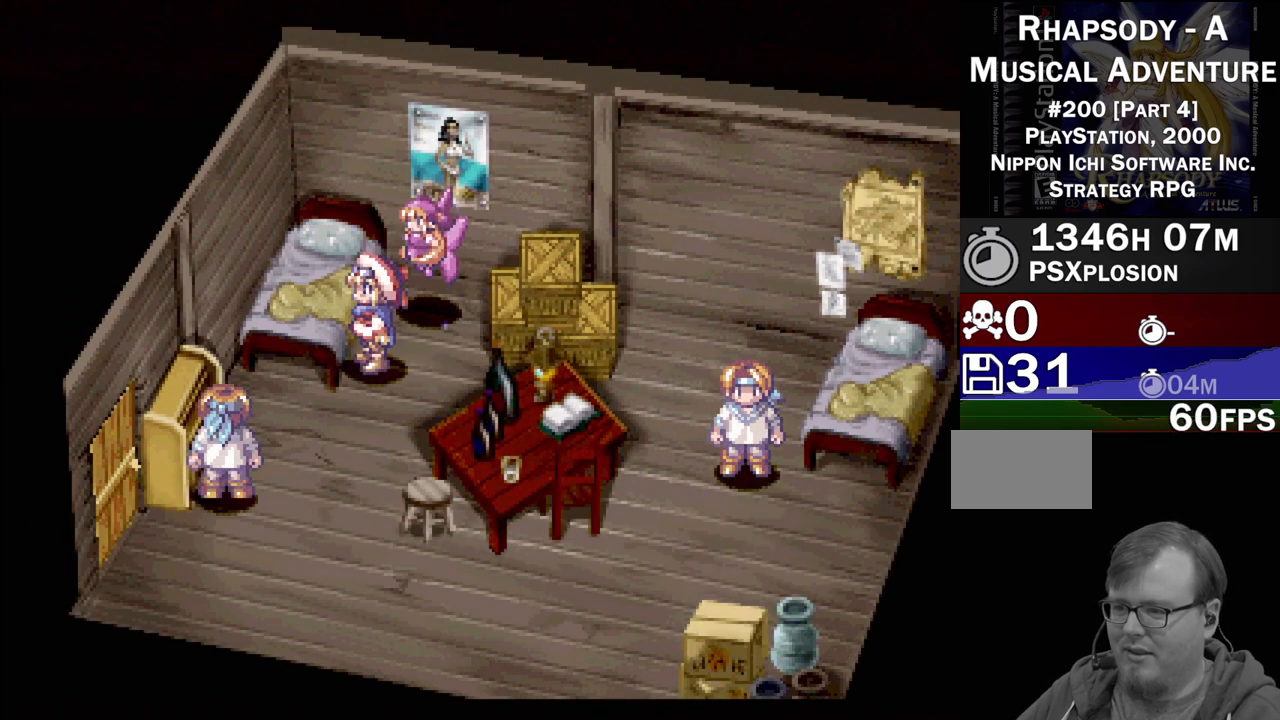
{"buttons": ["TRIANGLE", "DPAD_DOWN"], "events": [[150, "CROSS", "up"], [267, "DPAD_DOWN", "down"], [333, "TRIANGLE", "down"]]}
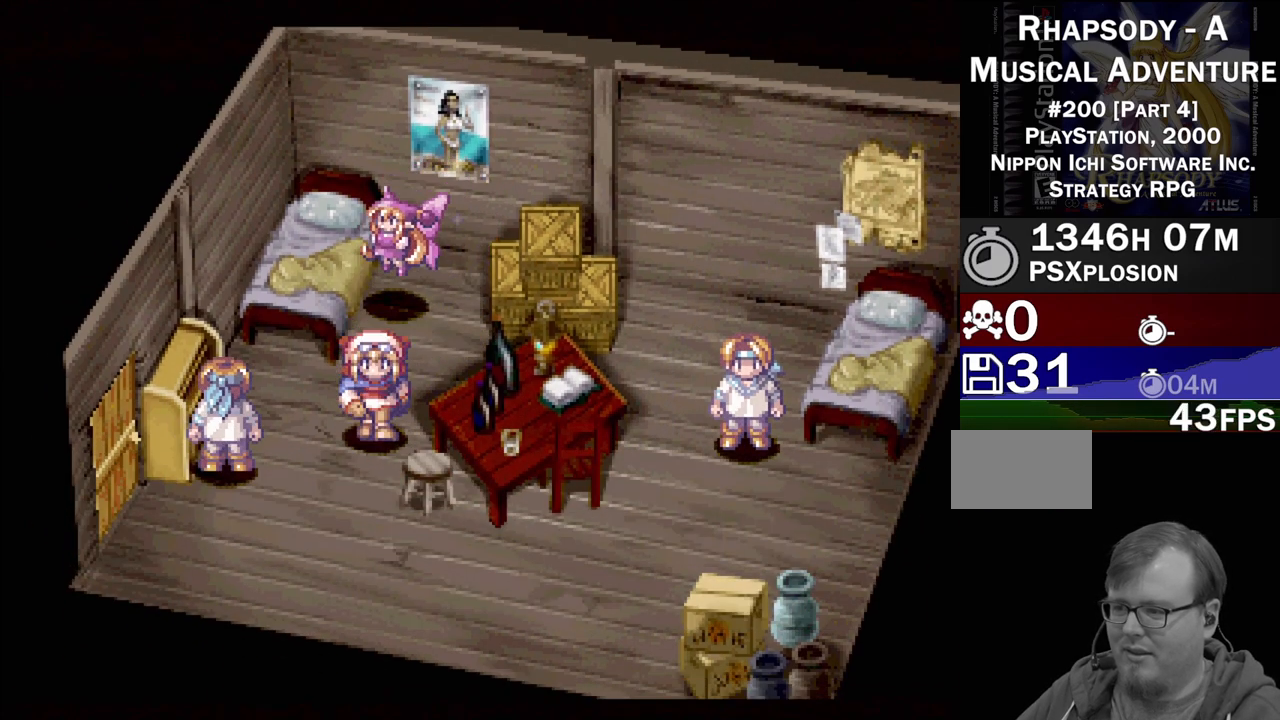
{"buttons": ["TRIANGLE", "DPAD_LEFT"], "events": [[67, "DPAD_LEFT", "down"], [117, "DPAD_DOWN", "up"]]}
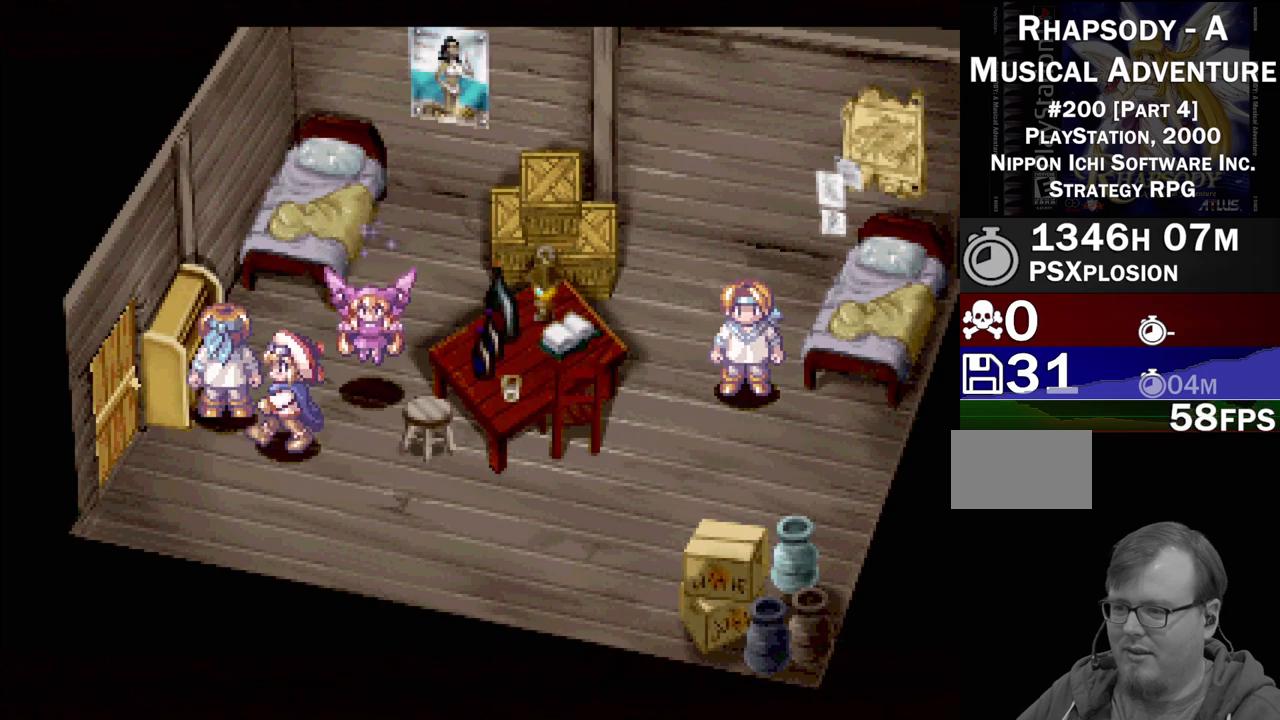
{"buttons": ["TRIANGLE", "DPAD_UP", "DPAD_LEFT"], "events": [[33, "DPAD_DOWN", "down"], [67, "DPAD_LEFT", "up"], [117, "DPAD_LEFT", "down"], [150, "DPAD_DOWN", "up"], [367, "DPAD_UP", "down"]]}
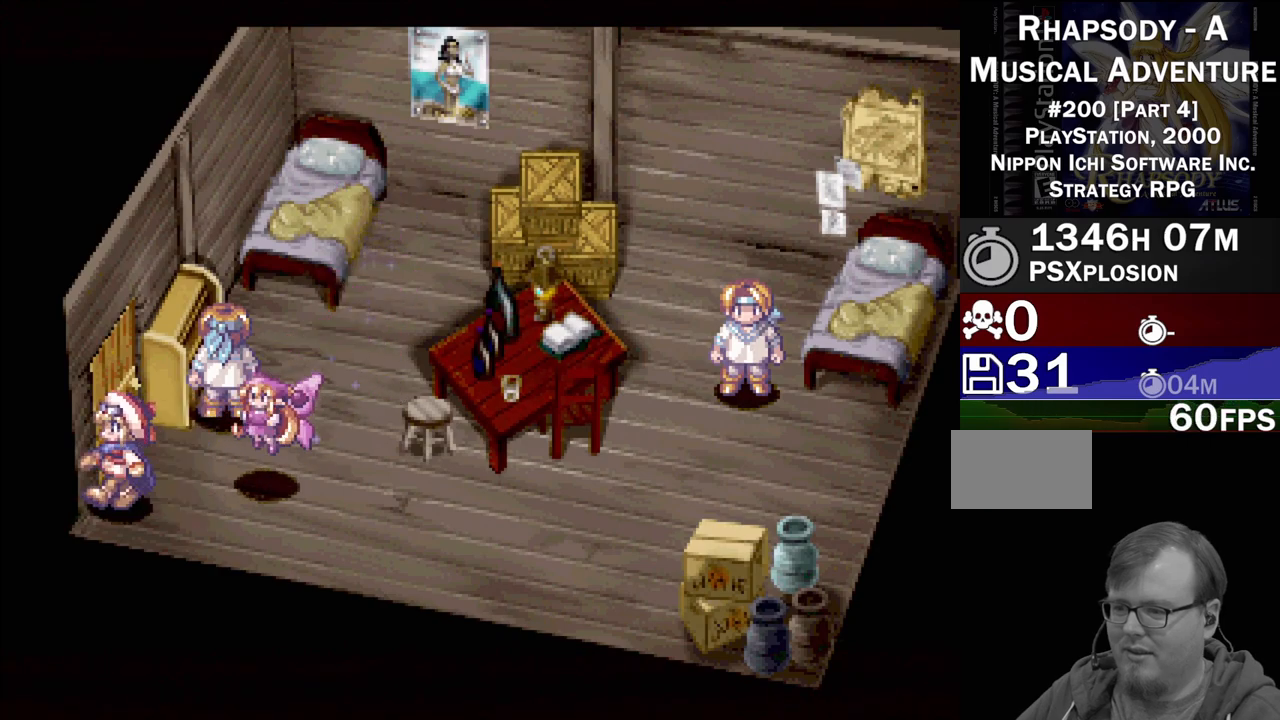
{"buttons": ["TRIANGLE", "DPAD_UP", "DPAD_LEFT"], "events": [[250, "DPAD_LEFT", "up"], [350, "TRIANGLE", "up"], [417, "TRIANGLE", "down"], [483, "DPAD_LEFT", "down"]]}
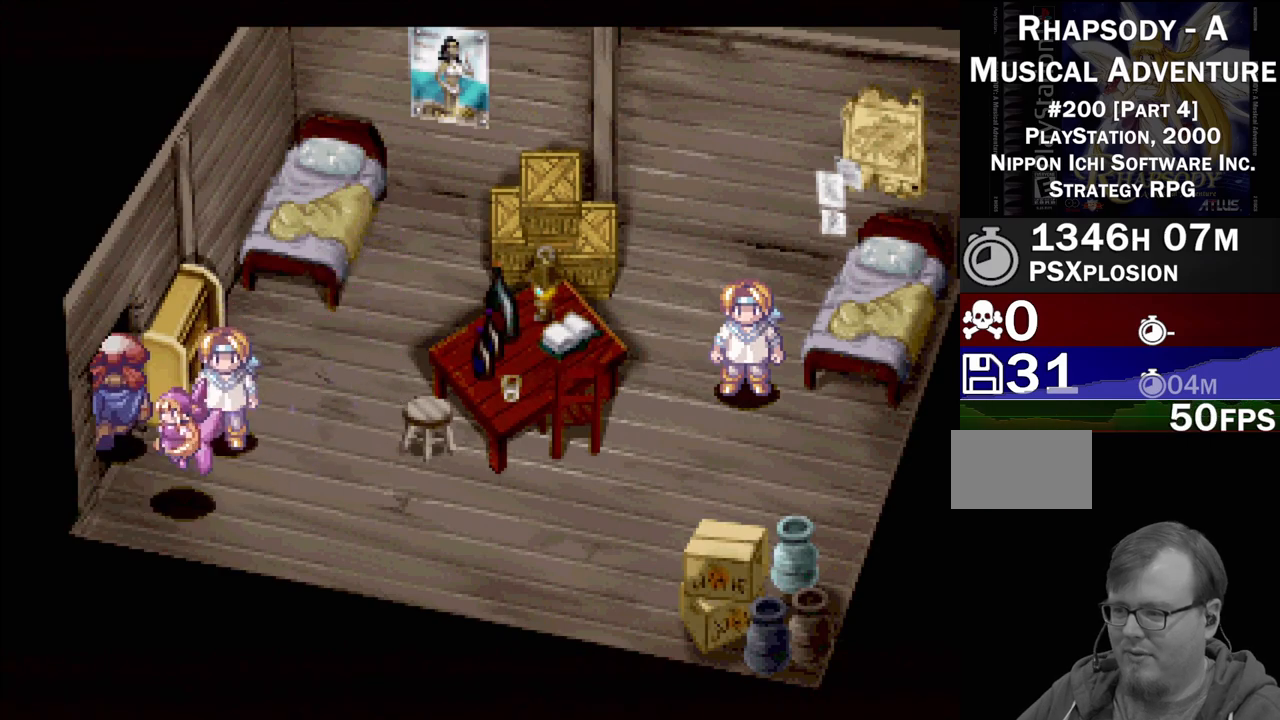
{"buttons": [], "events": [[250, "TRIANGLE", "up"], [283, "DPAD_UP", "up"], [317, "DPAD_LEFT", "up"]]}
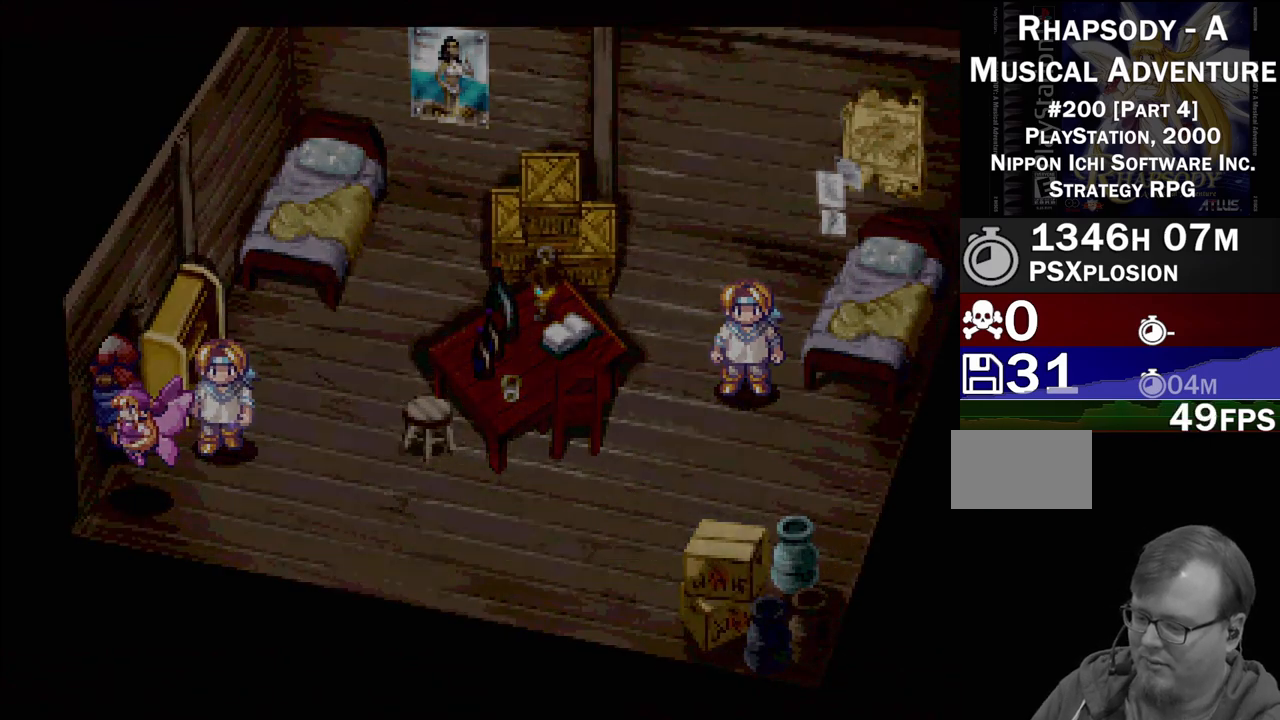
{"buttons": [], "events": []}
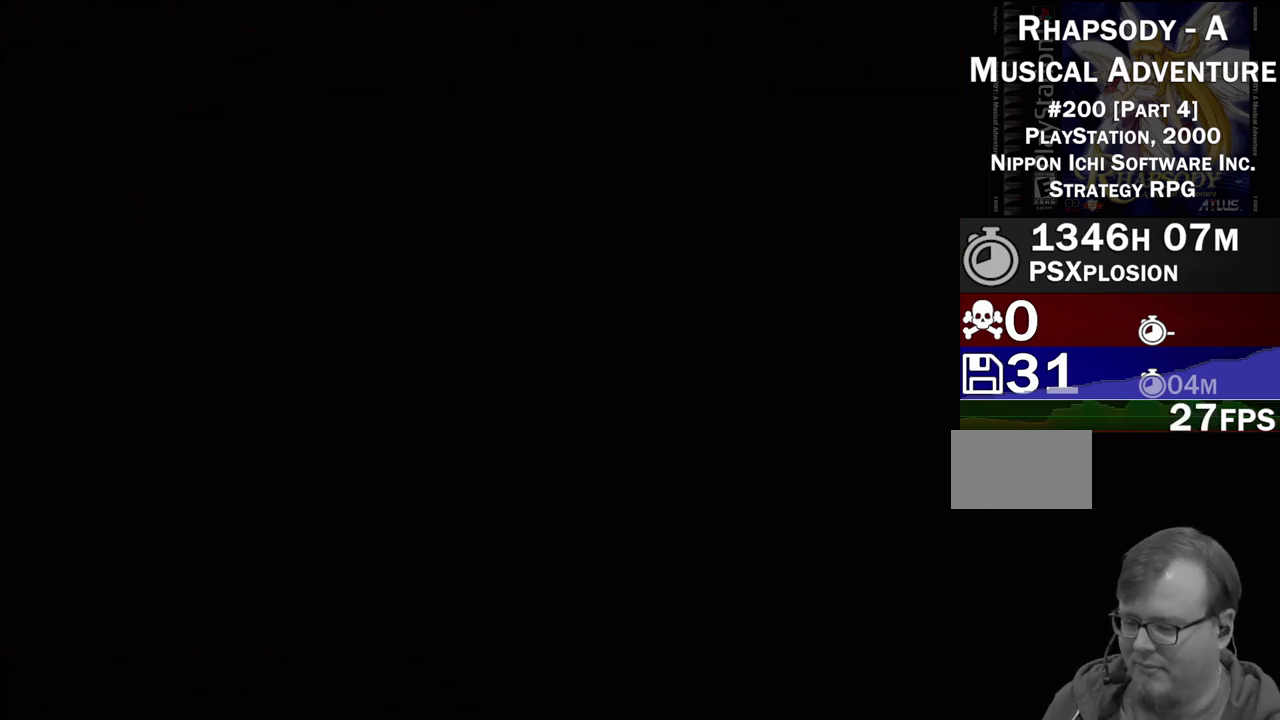
{"buttons": [], "events": []}
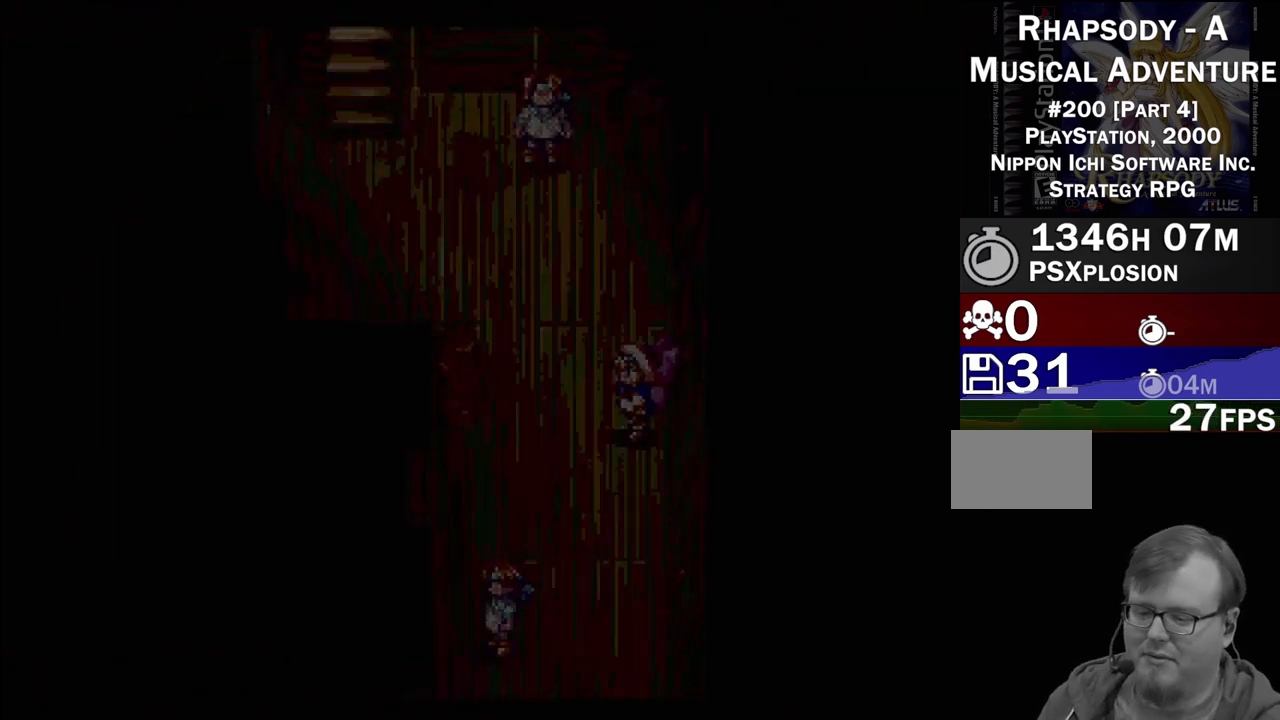
{"buttons": ["TRIANGLE", "DPAD_DOWN"], "events": [[350, "TRIANGLE", "down"], [450, "DPAD_DOWN", "down"]]}
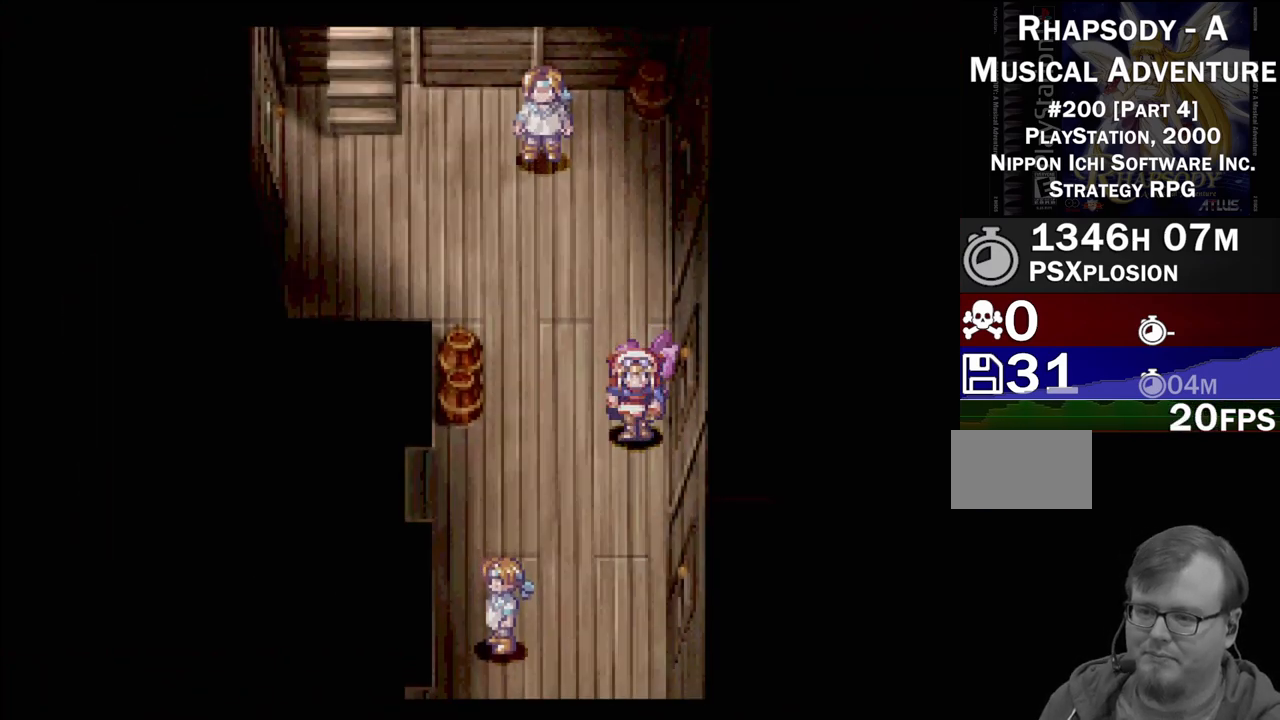
{"buttons": ["TRIANGLE"], "events": [[250, "DPAD_DOWN", "up"]]}
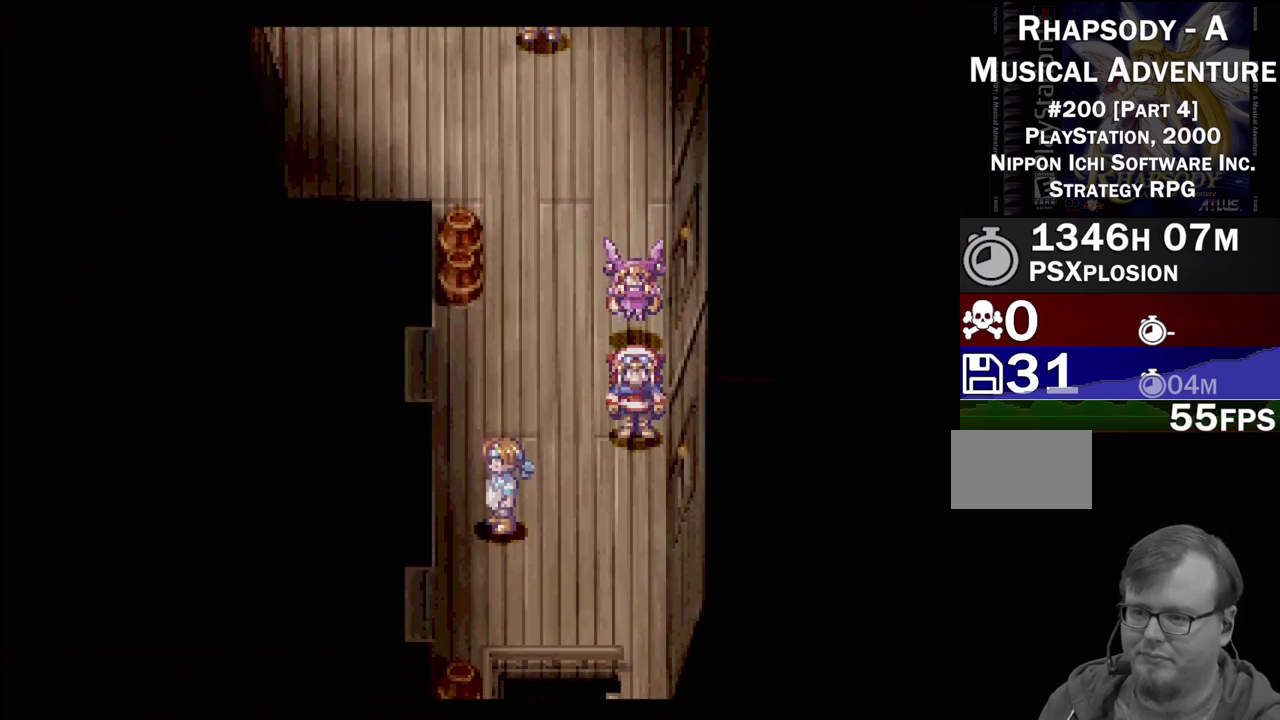
{"buttons": ["TRIANGLE", "DPAD_LEFT"], "events": [[33, "DPAD_LEFT", "down"], [50, "DPAD_UP", "down"], [300, "DPAD_UP", "up"]]}
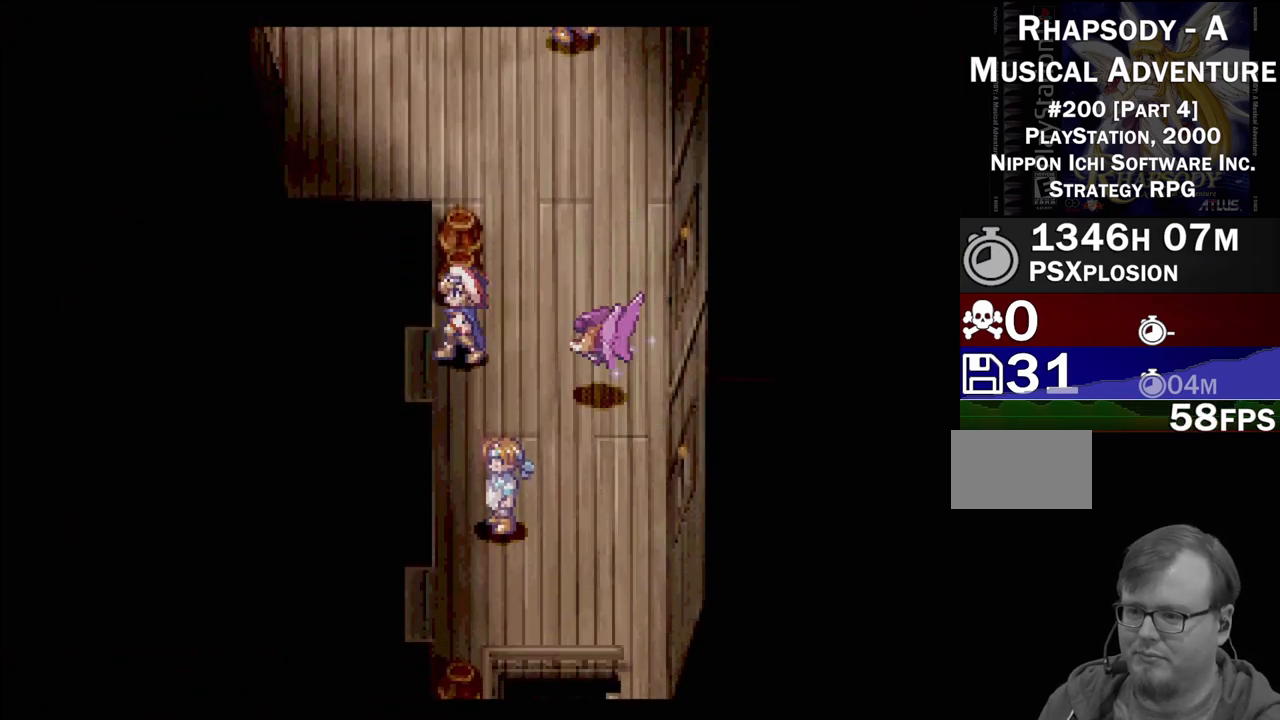
{"buttons": [], "events": [[267, "DPAD_LEFT", "up"], [333, "TRIANGLE", "up"]]}
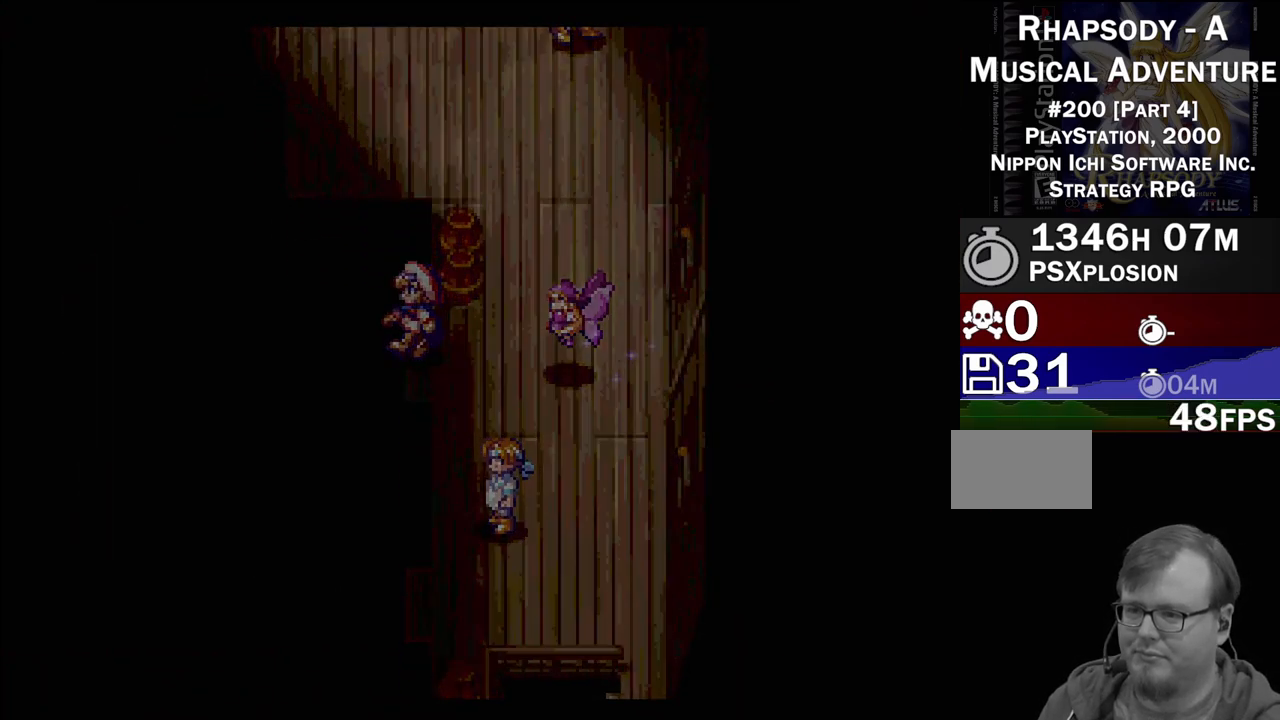
{"buttons": [], "events": []}
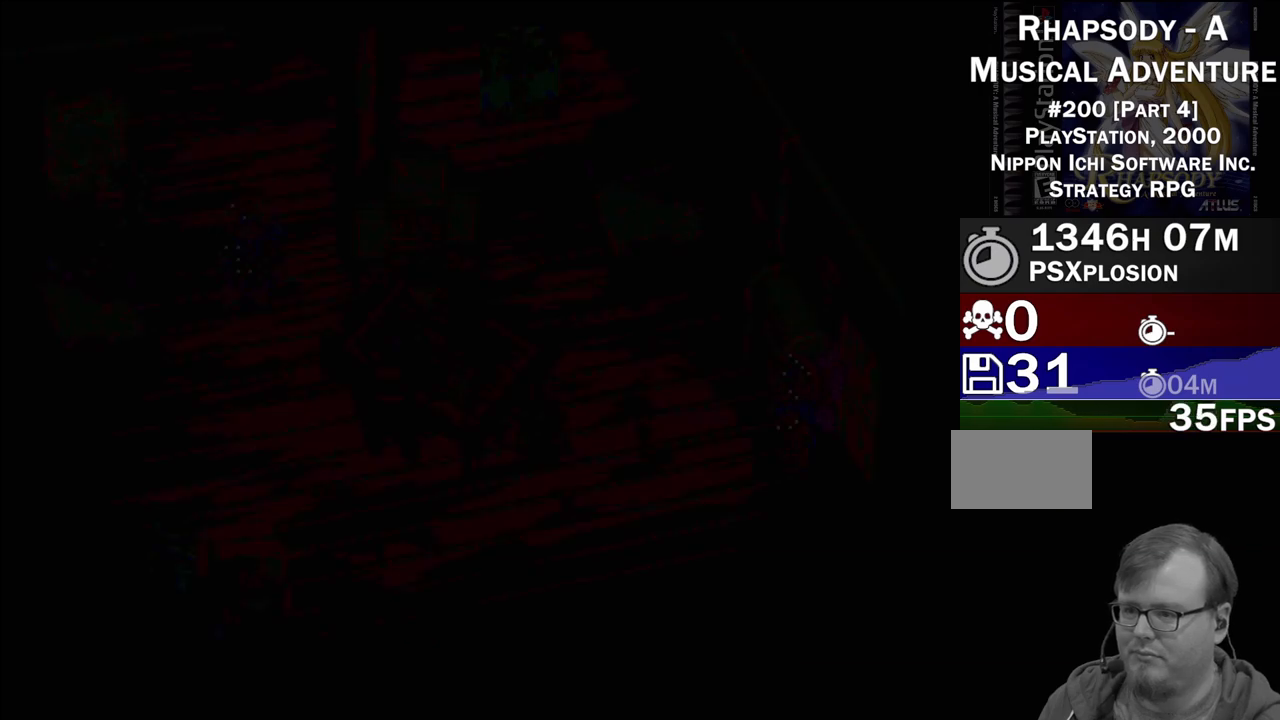
{"buttons": ["TRIANGLE"], "events": [[500, "TRIANGLE", "down"]]}
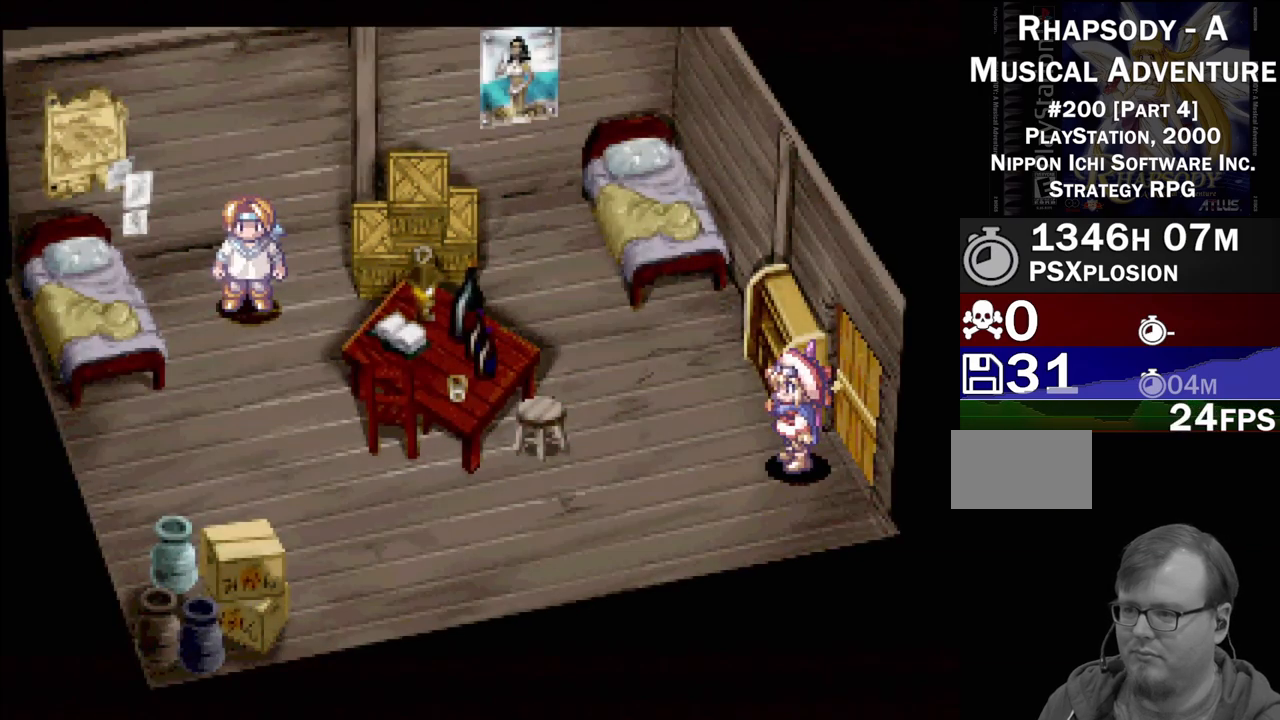
{"buttons": [], "events": [[17, "DPAD_LEFT", "down"], [317, "DPAD_UP", "down"], [350, "DPAD_UP", "up"], [367, "DPAD_LEFT", "up"], [450, "TRIANGLE", "up"]]}
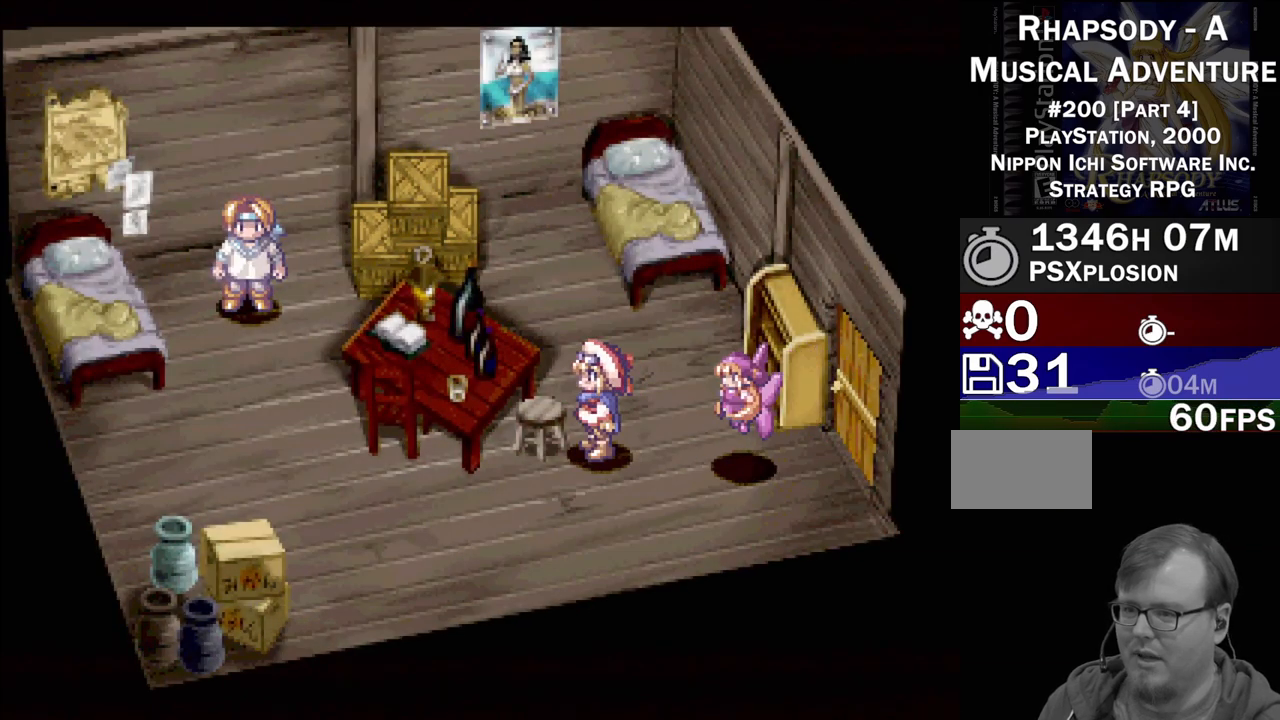
{"buttons": ["TRIANGLE", "DPAD_LEFT"], "events": [[283, "TRIANGLE", "down"], [300, "DPAD_DOWN", "down"], [400, "DPAD_LEFT", "down"], [467, "DPAD_DOWN", "up"]]}
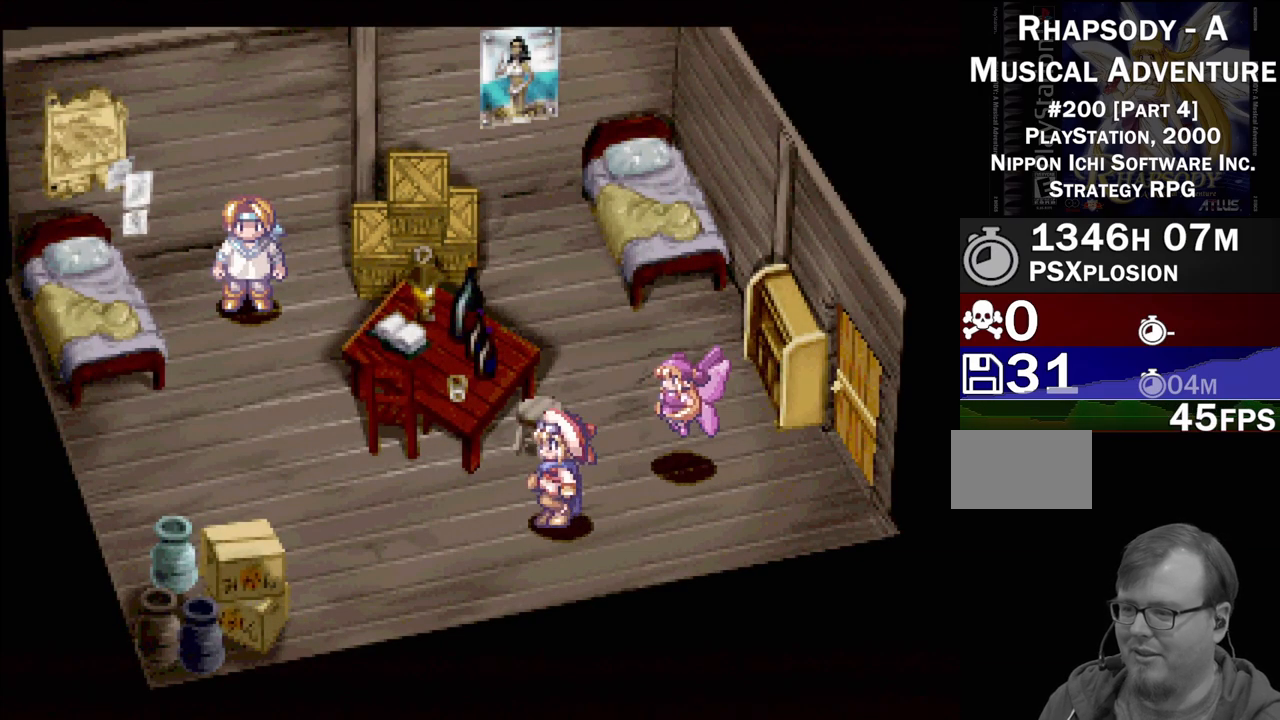
{"buttons": ["TRIANGLE", "DPAD_RIGHT"], "events": [[200, "DPAD_LEFT", "up"], [467, "DPAD_RIGHT", "down"]]}
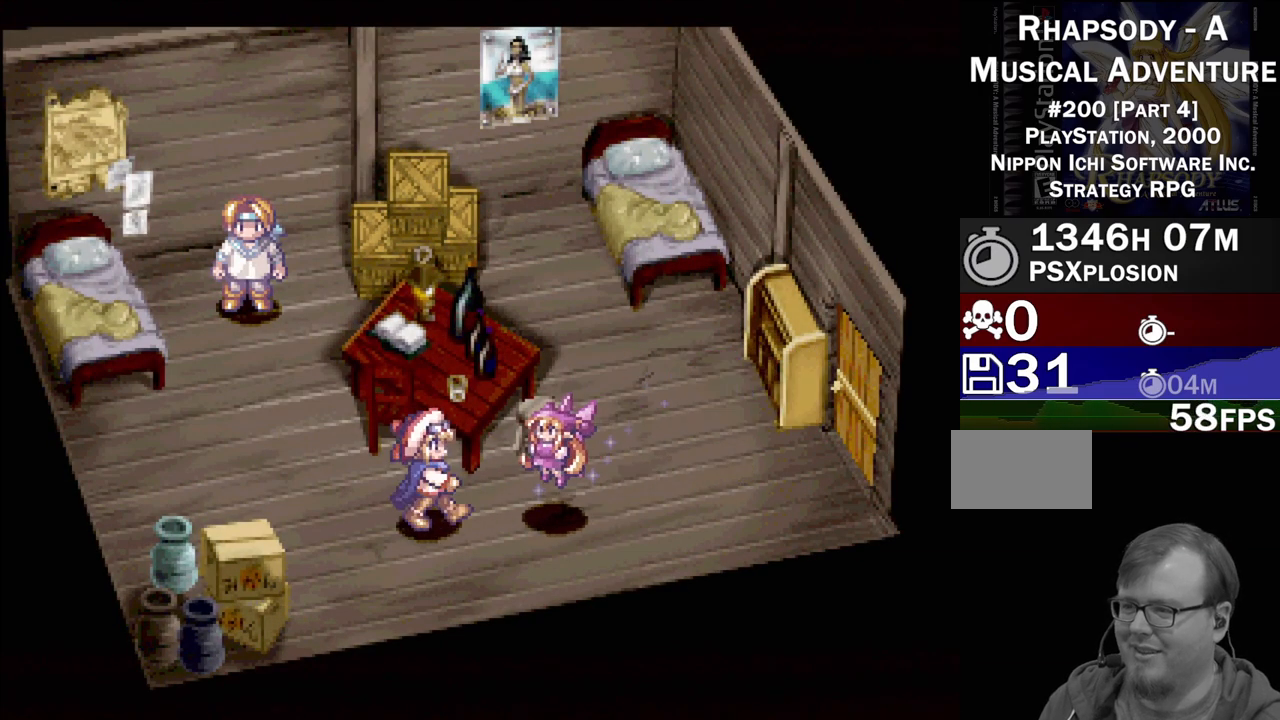
{"buttons": ["TRIANGLE", "DPAD_UP"], "events": [[200, "DPAD_UP", "down"], [250, "DPAD_RIGHT", "up"]]}
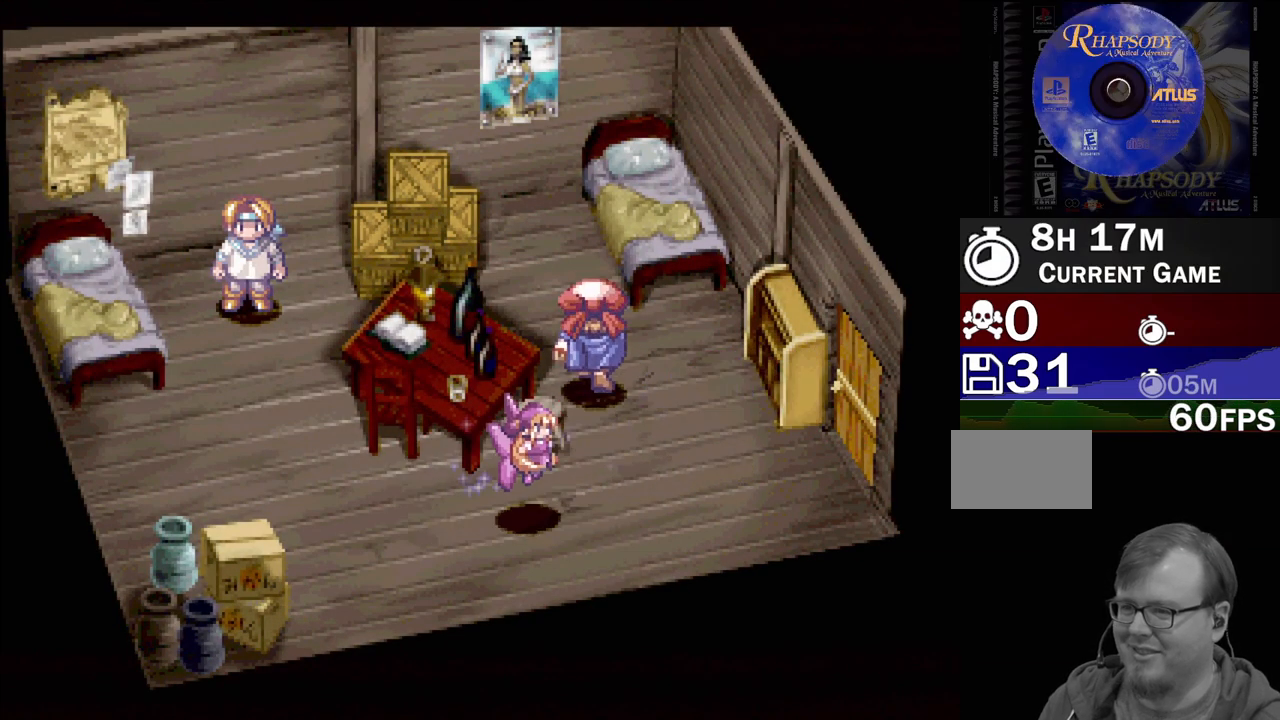
{"buttons": [], "events": [[417, "TRIANGLE", "up"], [483, "DPAD_UP", "up"]]}
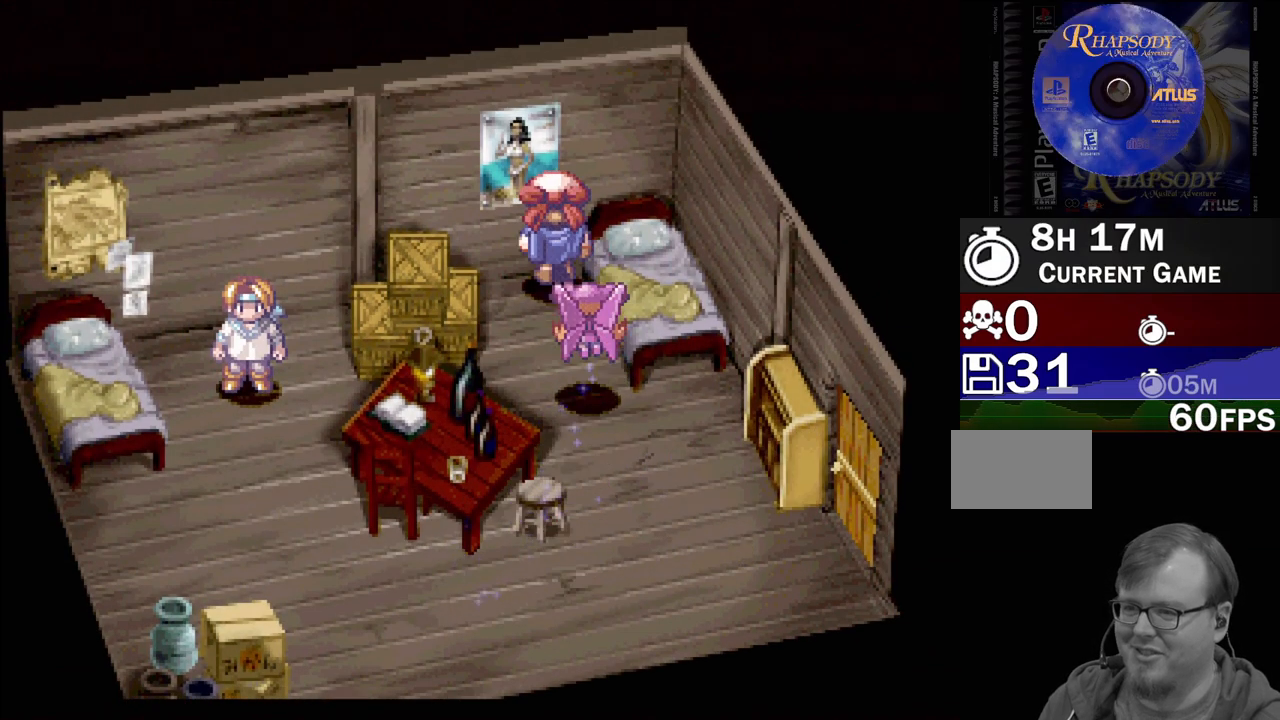
{"buttons": [], "events": [[350, "CROSS", "down"], [483, "CROSS", "up"]]}
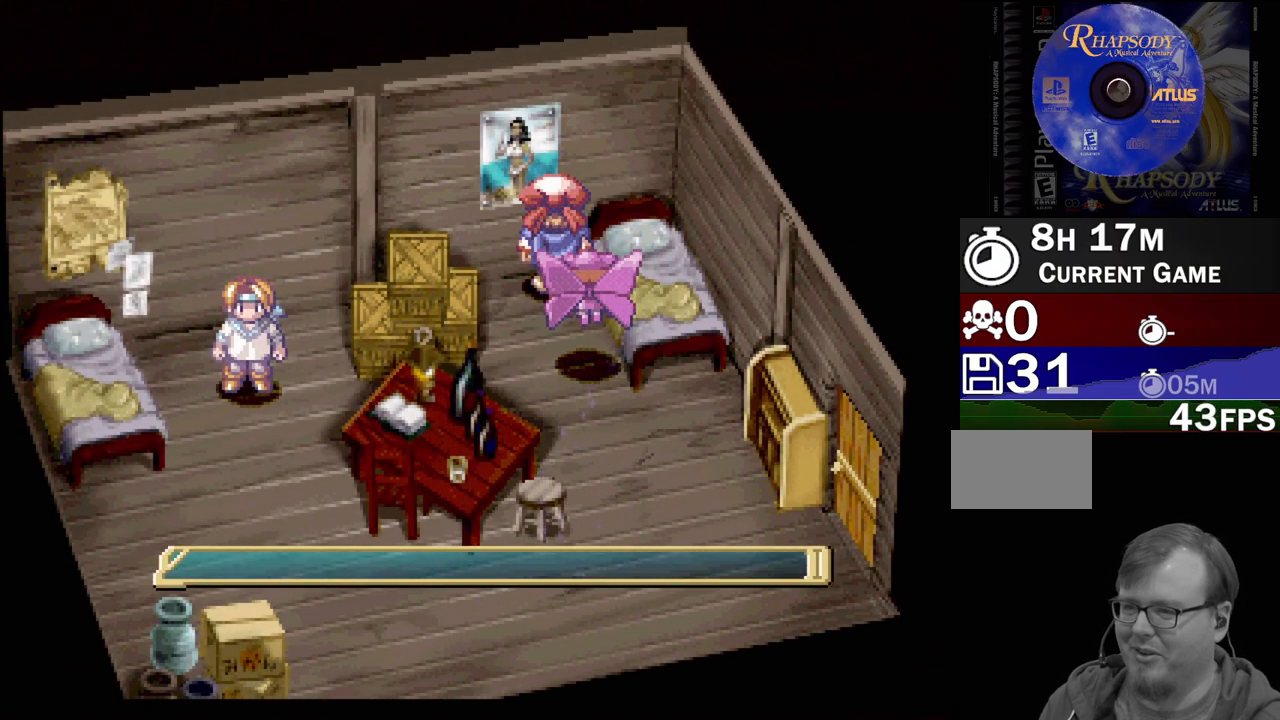
{"buttons": [], "events": []}
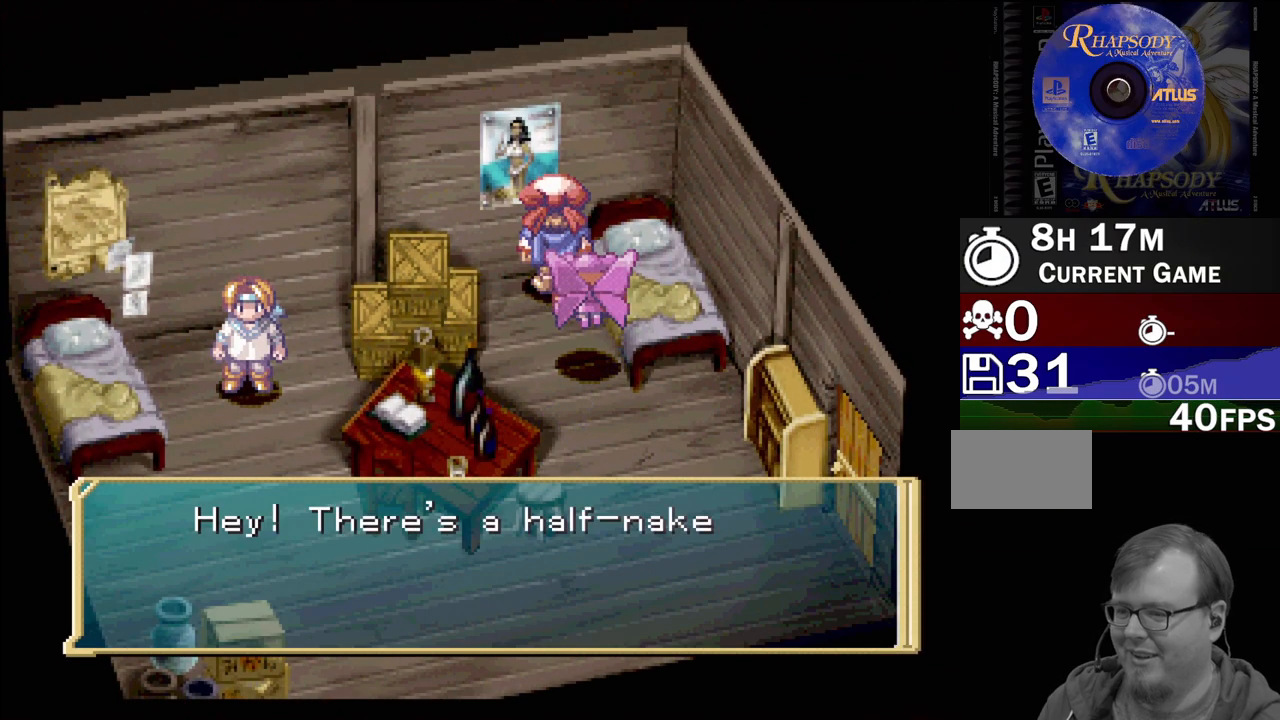
{"buttons": [], "events": []}
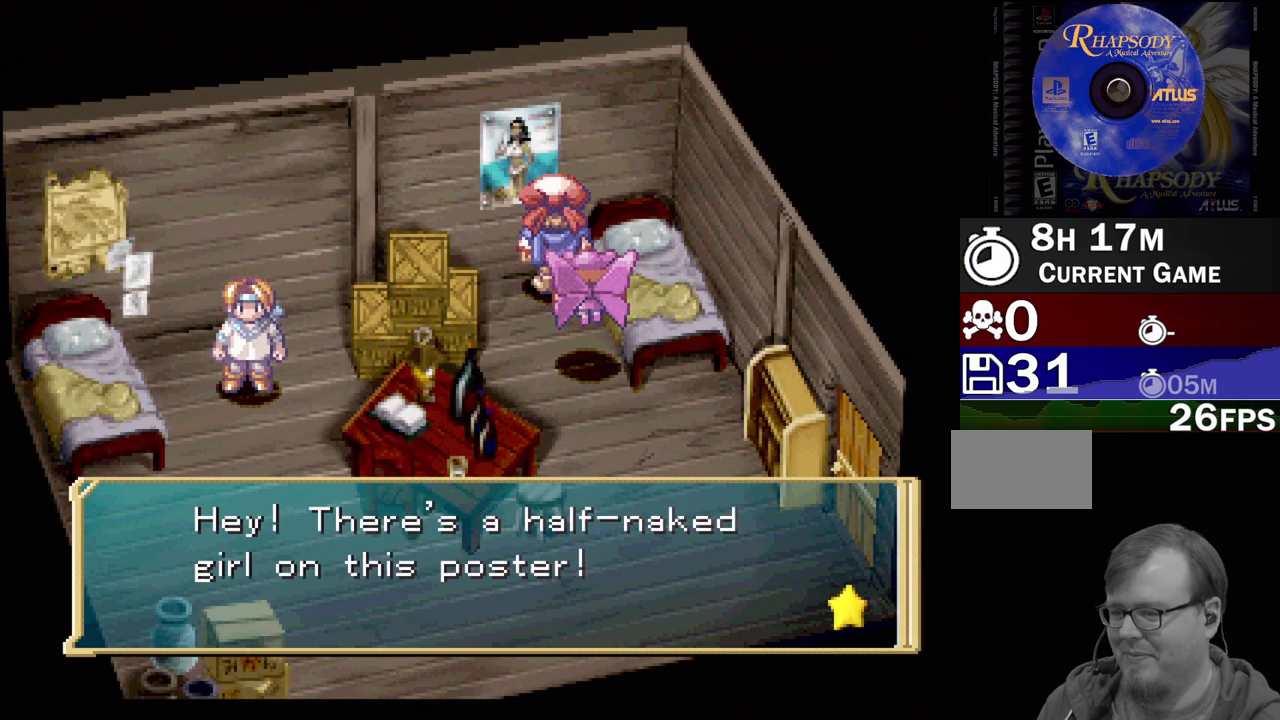
{"buttons": [], "events": []}